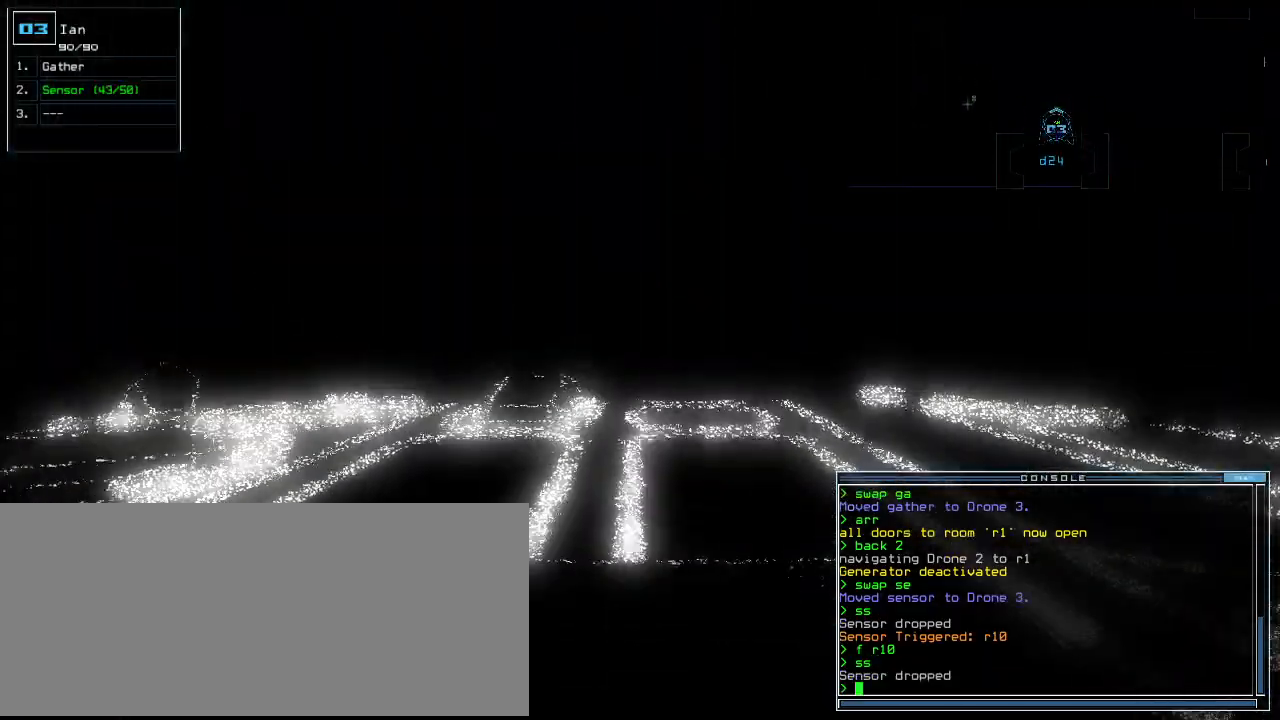
Gameplay with keyboard; each line is a JSON object with the keys held at the frame after it. "events" lists presses ("down") and releases ("up") of ".", "0", "1", "2", "3", "4", "5", "6", "7", "8", "9", "a", "b", "backspace", "c", "caps_lock", "comma", "ctrl_l", "ctrl_r", "d", "down", "e", "equals", "escape", "f", "f10", "g", "h", "i", "j", "k", "l", "left", "m", "minus", "n", "o", "p", "q", "quote", "r", "return", "right", "s", "semicolon", "shift_l", "shift_r", "space", "t", "tab", "tilde", "u", "up", "v", "w", "x", "y" and "z" between this image and that frame as [ms after this image, input, new state], when the widget could be followed in between. No other keys are recorded. Mouse input is not recorded.
{"keys": ["up"], "events": [[60, "left", "down"], [440, "left", "up"]]}
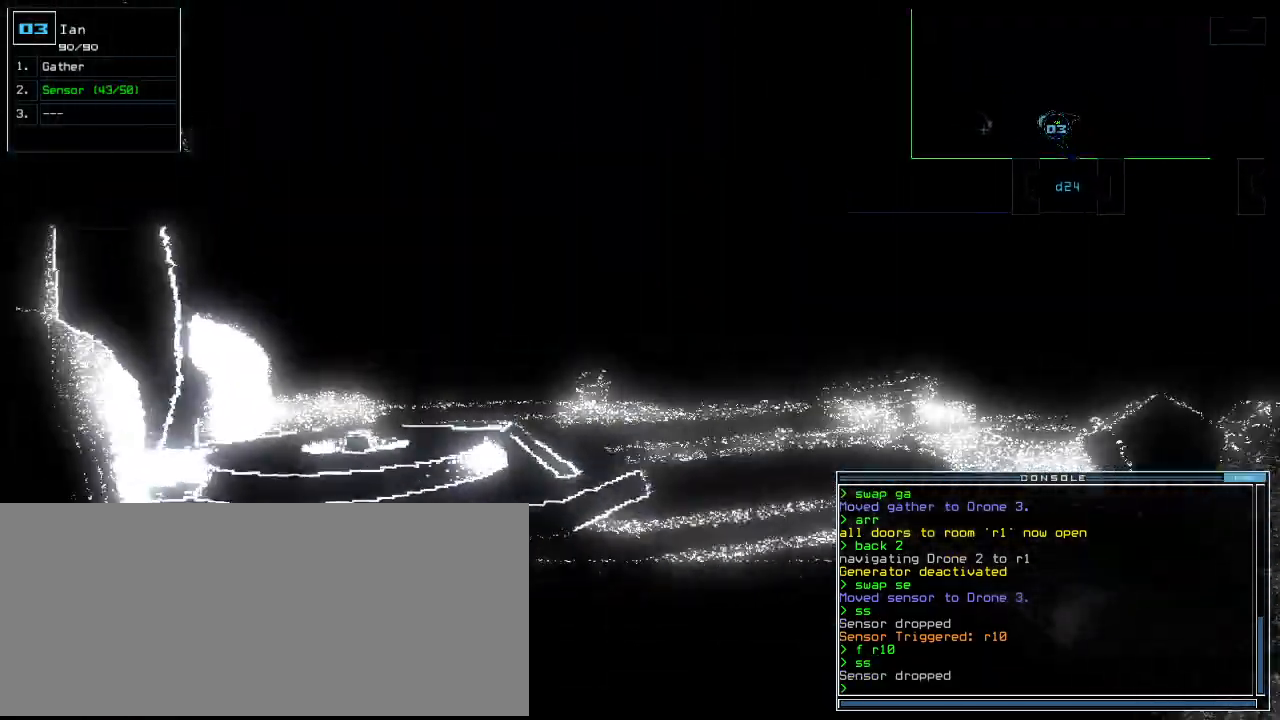
{"keys": ["up"], "events": [[80, "left", "down"], [180, "left", "up"], [300, "left", "down"], [340, "left", "up"]]}
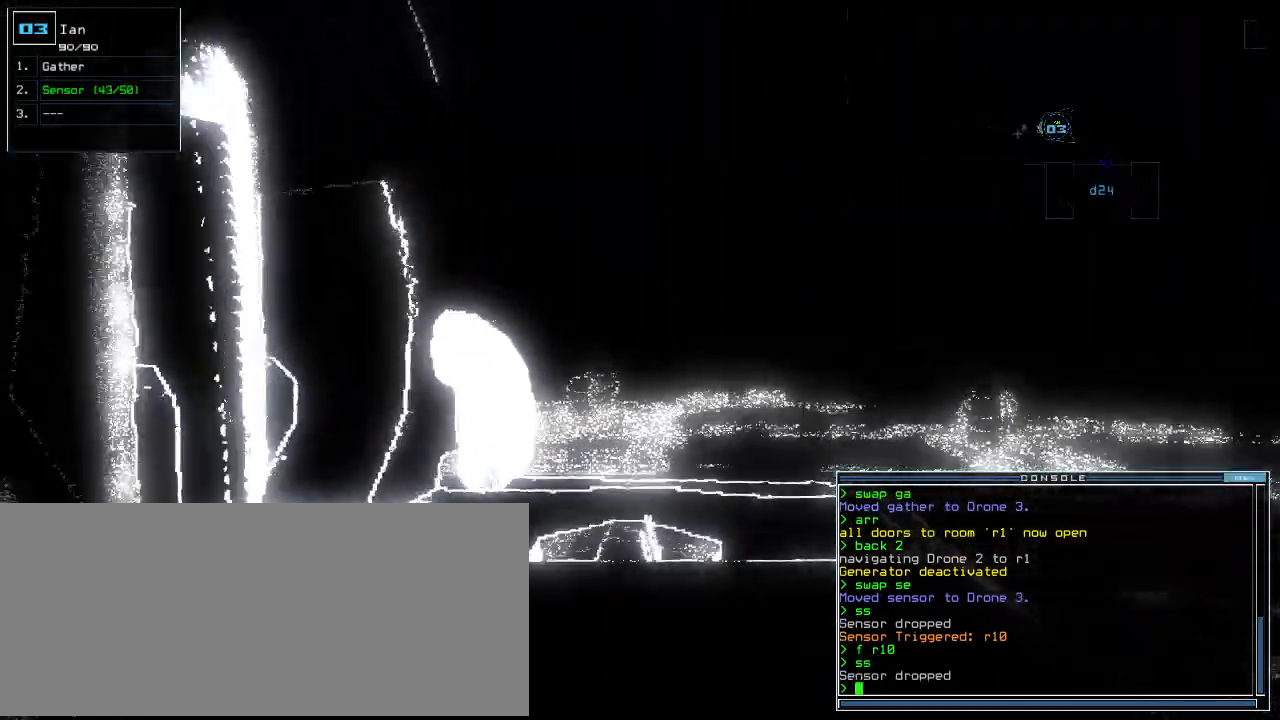
{"keys": ["space"], "events": [[160, "g", "down"], [240, "g", "up"], [280, "return", "down"], [300, "up", "up"], [360, "return", "up"], [400, "space", "down"]]}
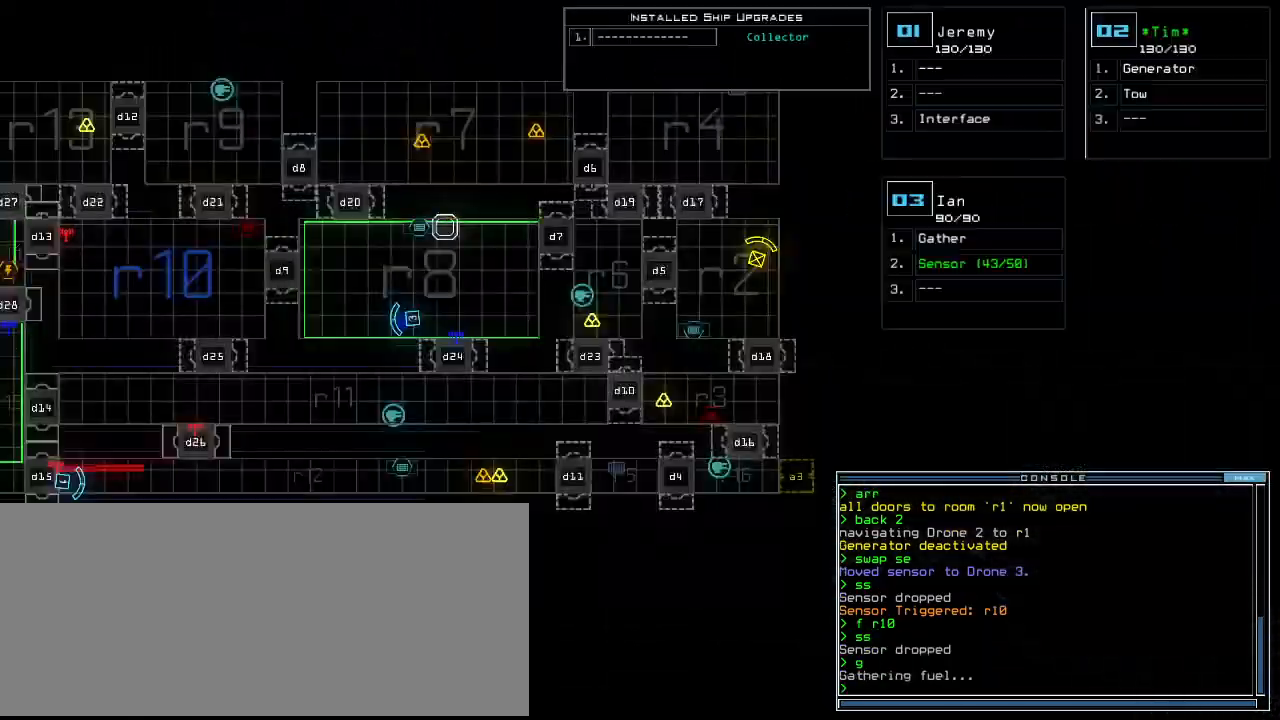
{"keys": ["t"], "events": [[20, "space", "up"], [480, "t", "down"]]}
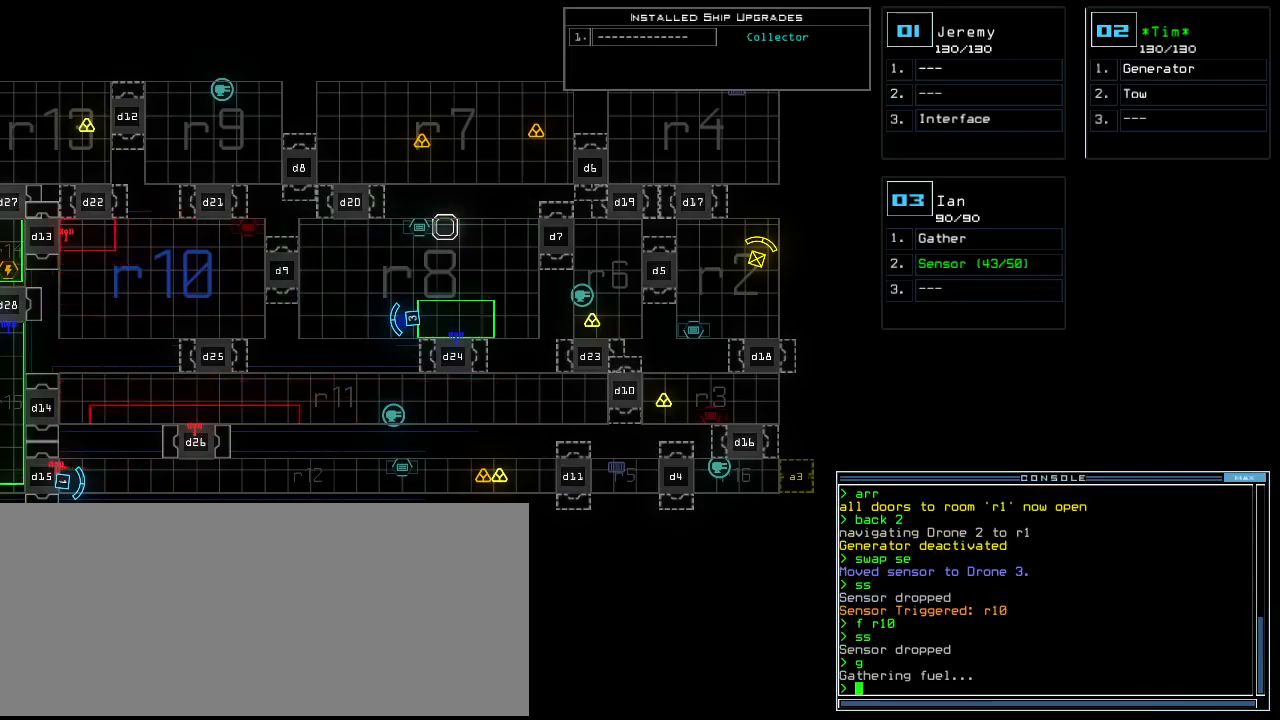
{"keys": [], "events": [[60, "e", "down"], [80, "return", "down"], [80, "t", "up"], [140, "e", "up"], [160, "return", "up"]]}
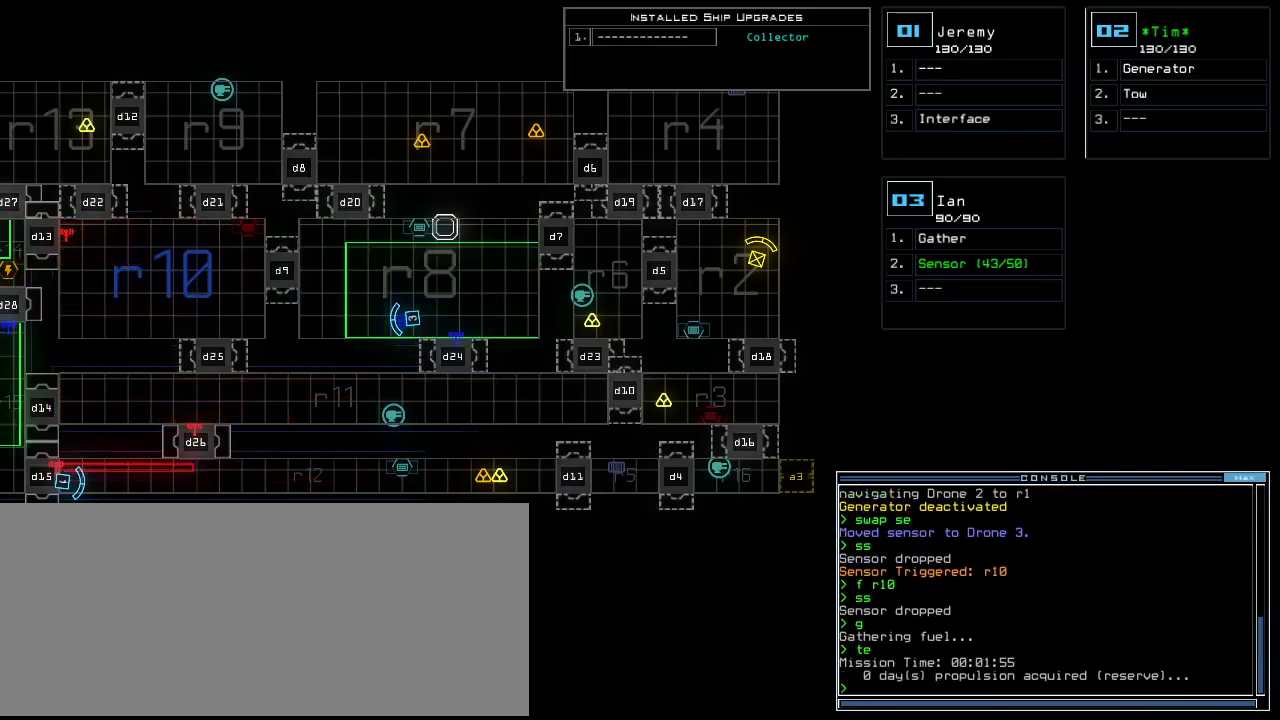
{"keys": ["return"], "events": [[340, "t", "down"], [380, "e", "down"], [420, "t", "up"], [460, "return", "down"], [500, "e", "up"]]}
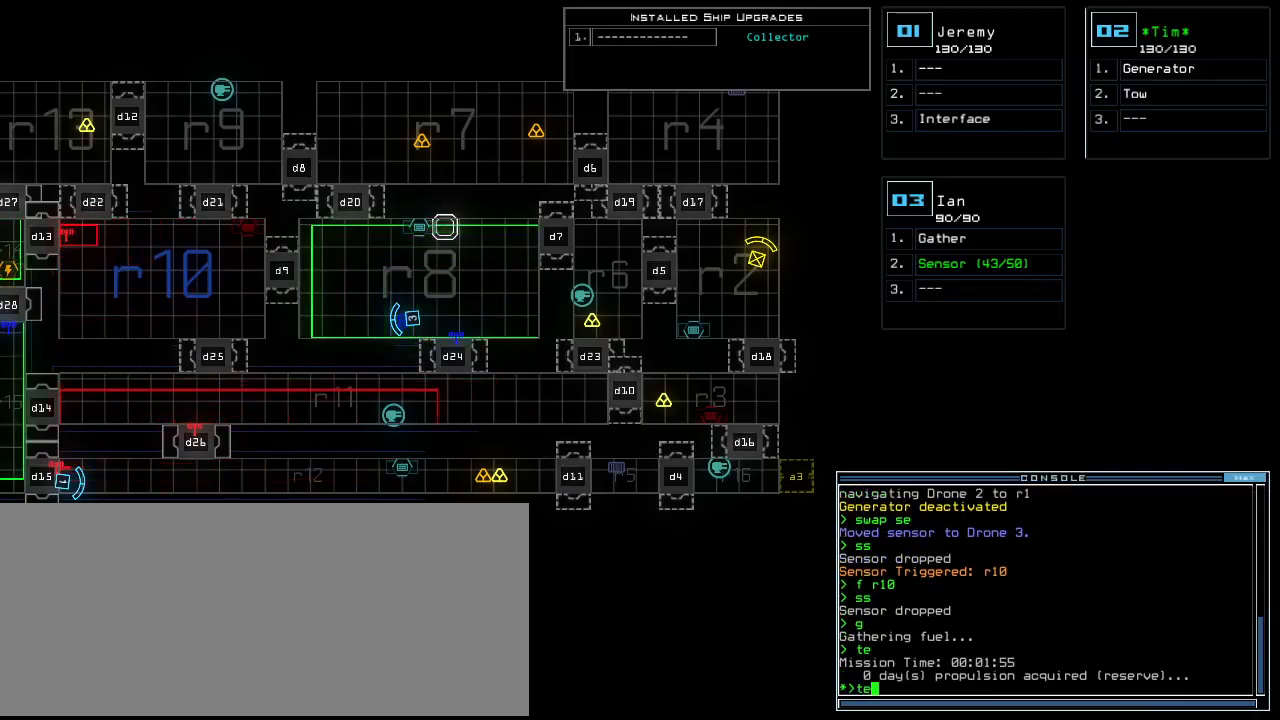
{"keys": ["e"], "events": [[40, "return", "up"], [380, "t", "down"], [420, "e", "down"], [440, "t", "up"]]}
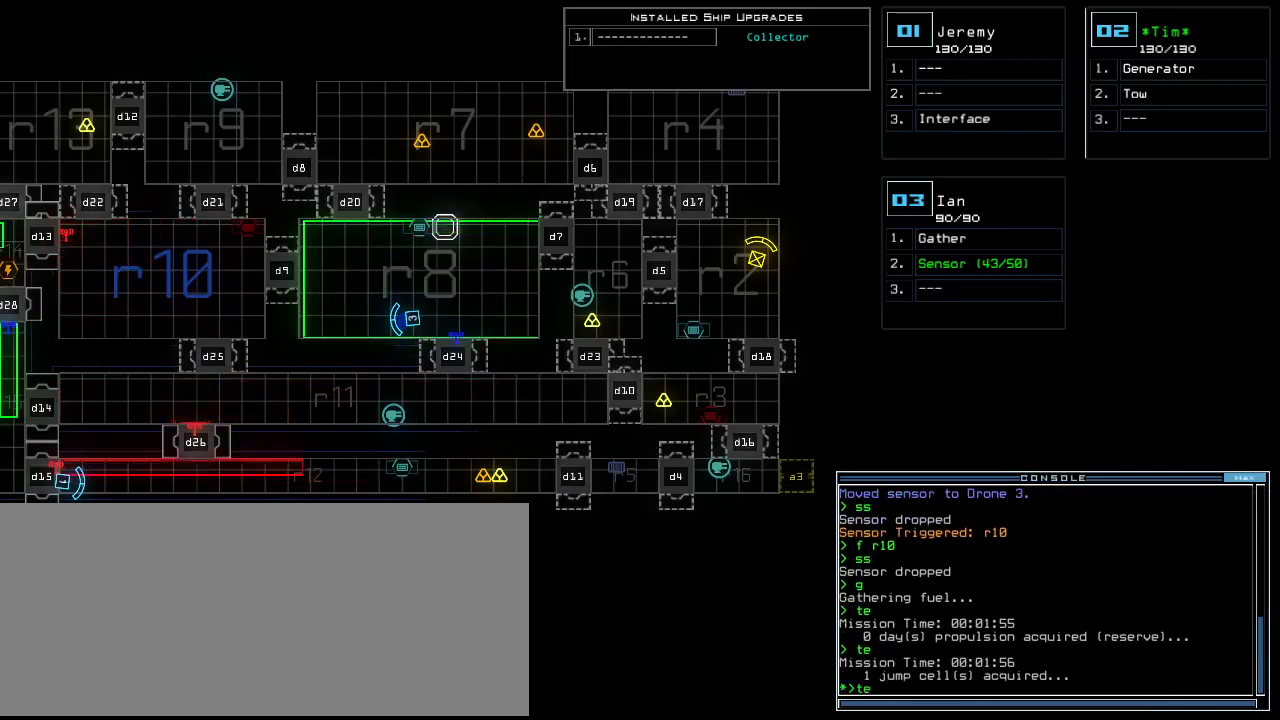
{"keys": [], "events": [[20, "e", "up"], [20, "return", "down"], [80, "return", "up"]]}
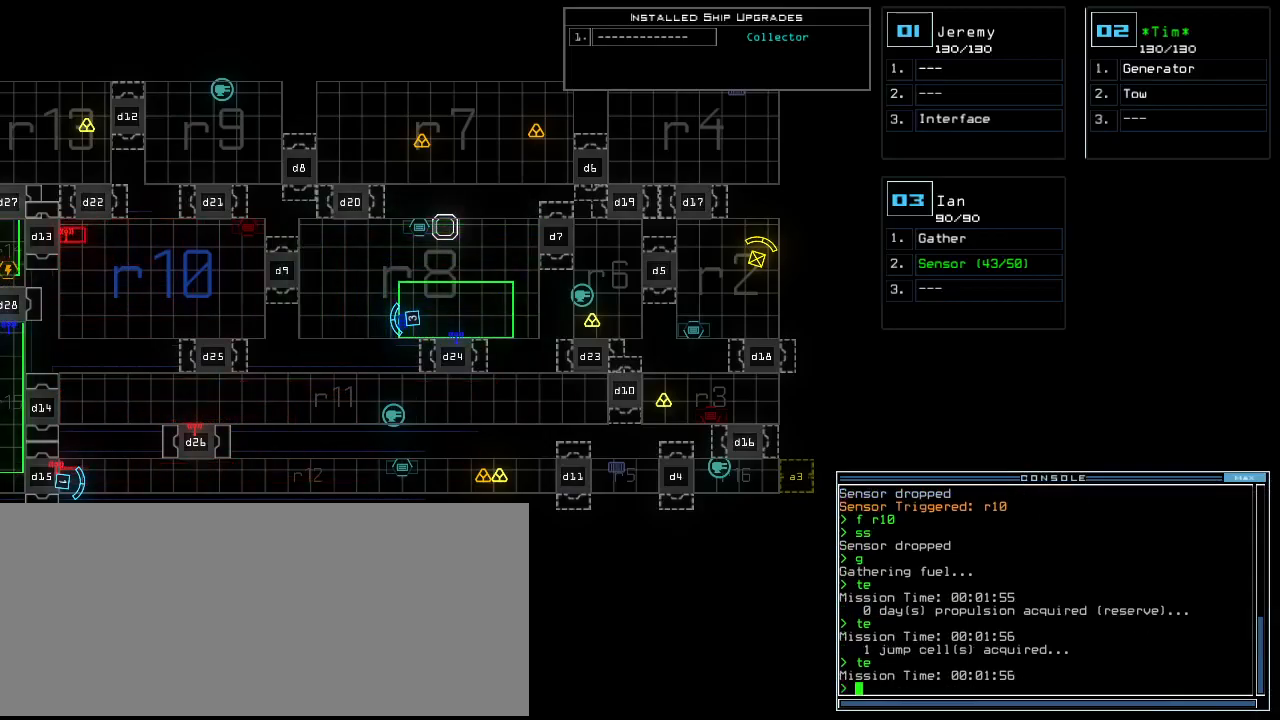
{"keys": ["down"], "events": [[20, "3", "down"], [80, "down", "down"], [100, "3", "up"]]}
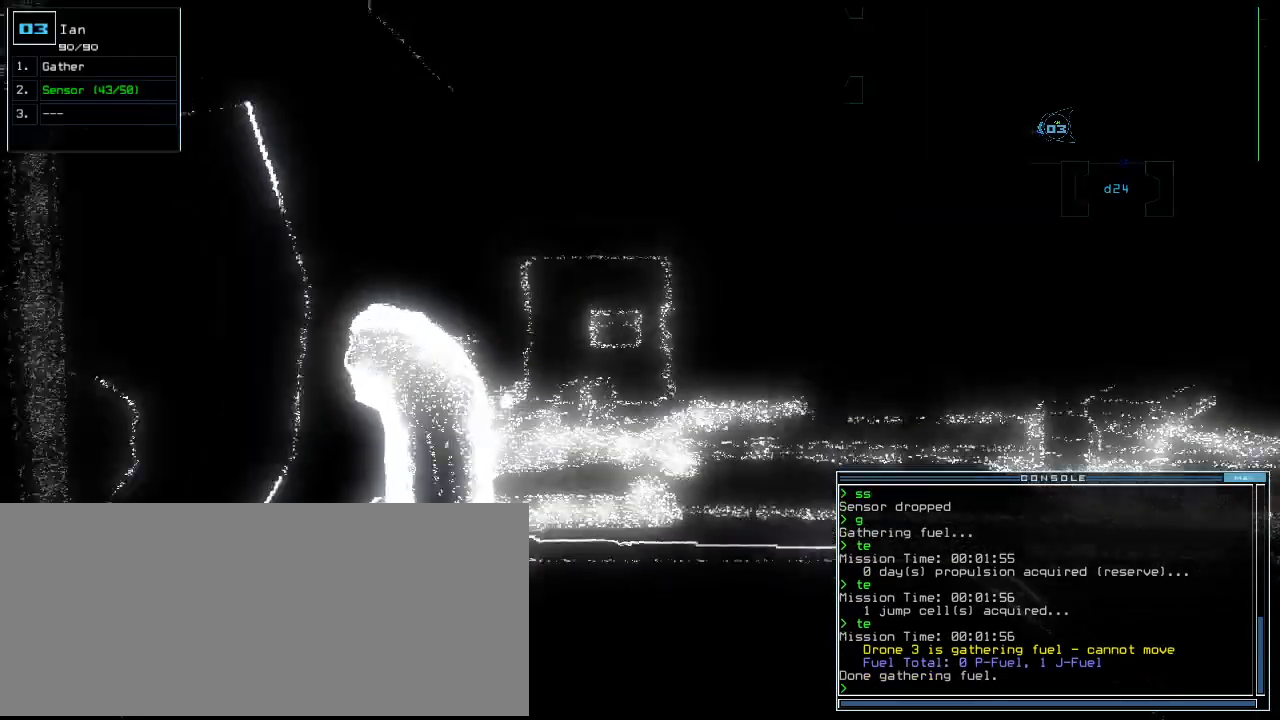
{"keys": ["down"]}
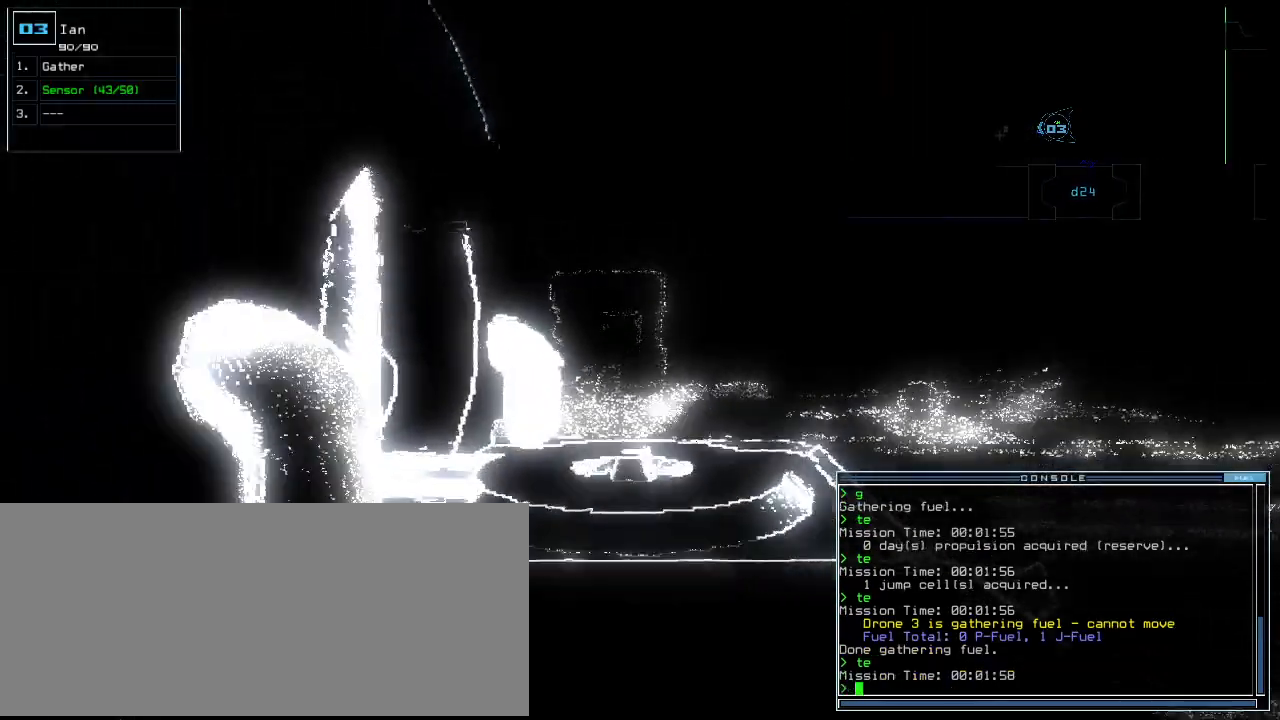
{"keys": ["down", "right"], "events": [[20, "right", "down"]]}
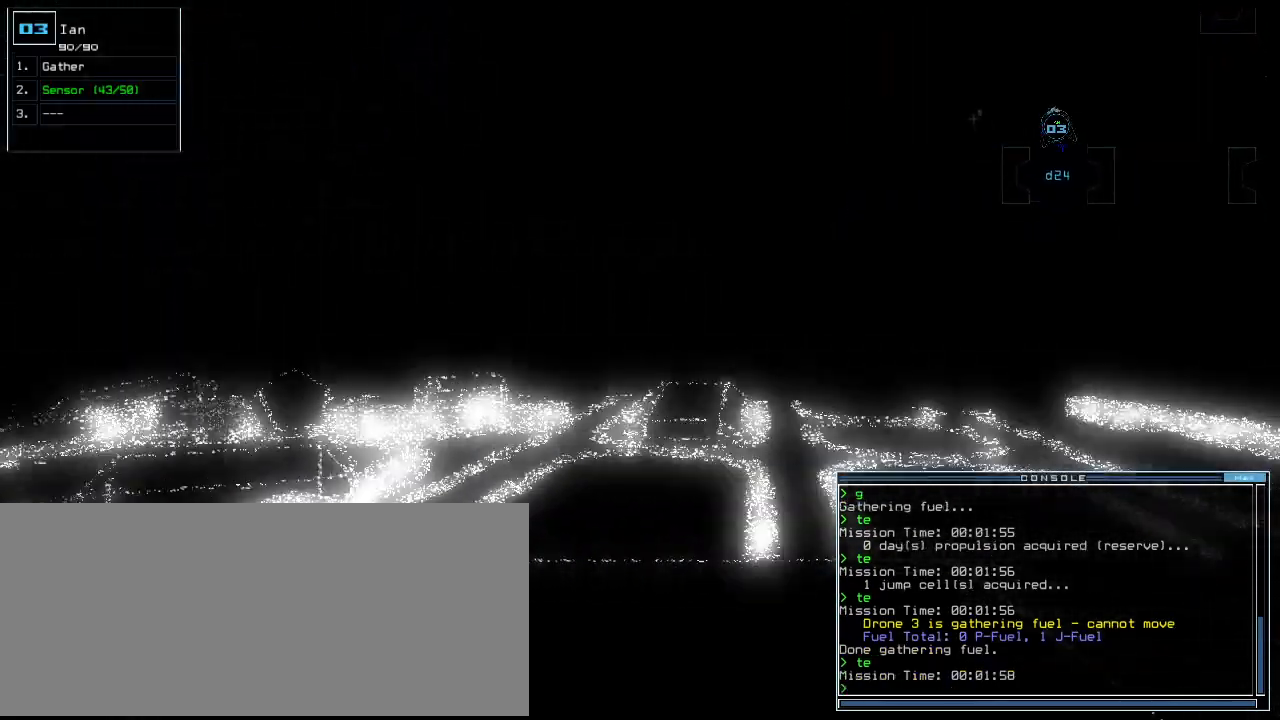
{"keys": ["down"]}
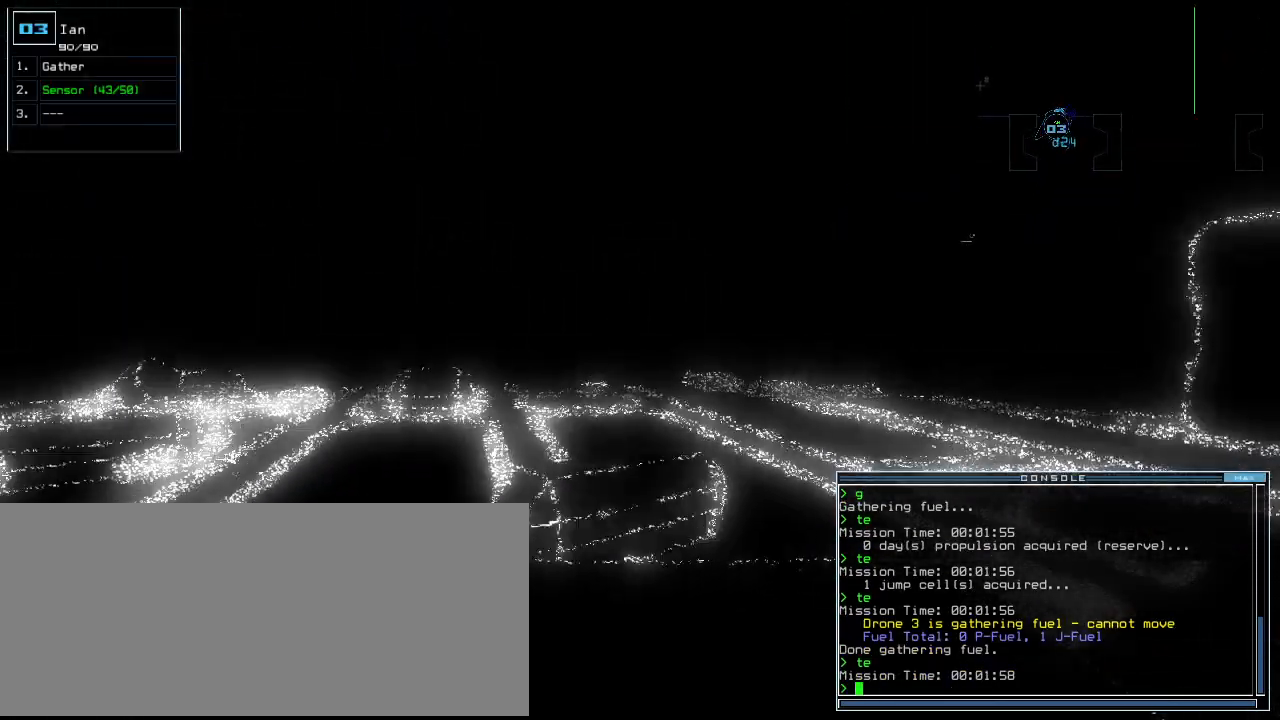
{"keys": [], "events": [[240, "left", "down"], [320, "down", "up"], [320, "left", "up"]]}
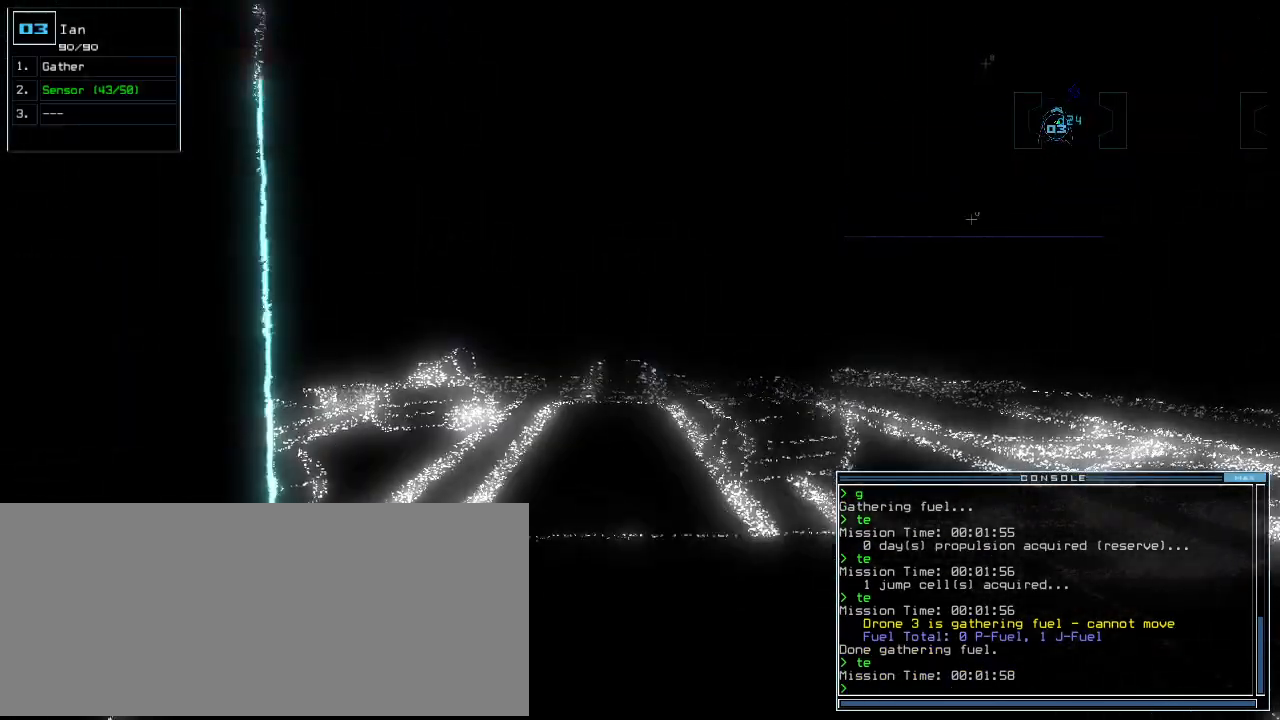
{"keys": ["up"], "events": [[240, "up", "down"], [320, "up", "up"], [440, "up", "down"]]}
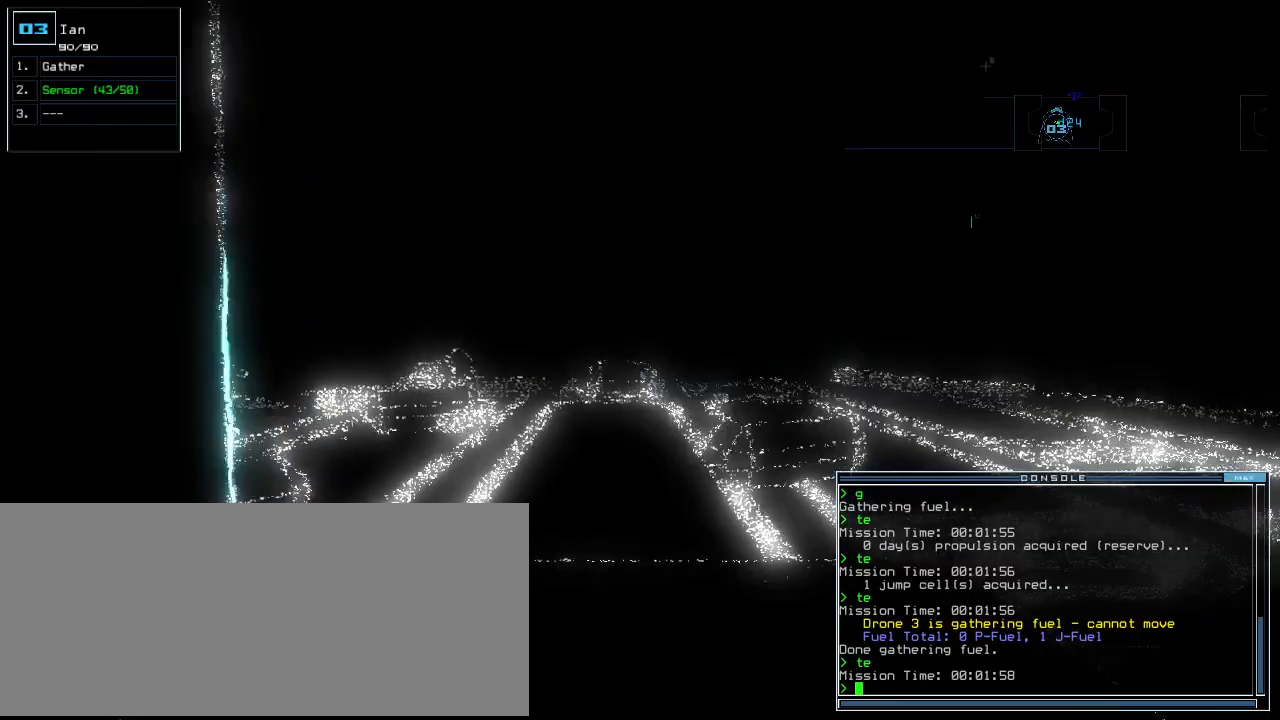
{"keys": ["up"], "events": [[20, "up", "up"], [80, "up", "down"], [140, "up", "up"], [220, "up", "down"], [260, "up", "up"], [280, "up", "down"]]}
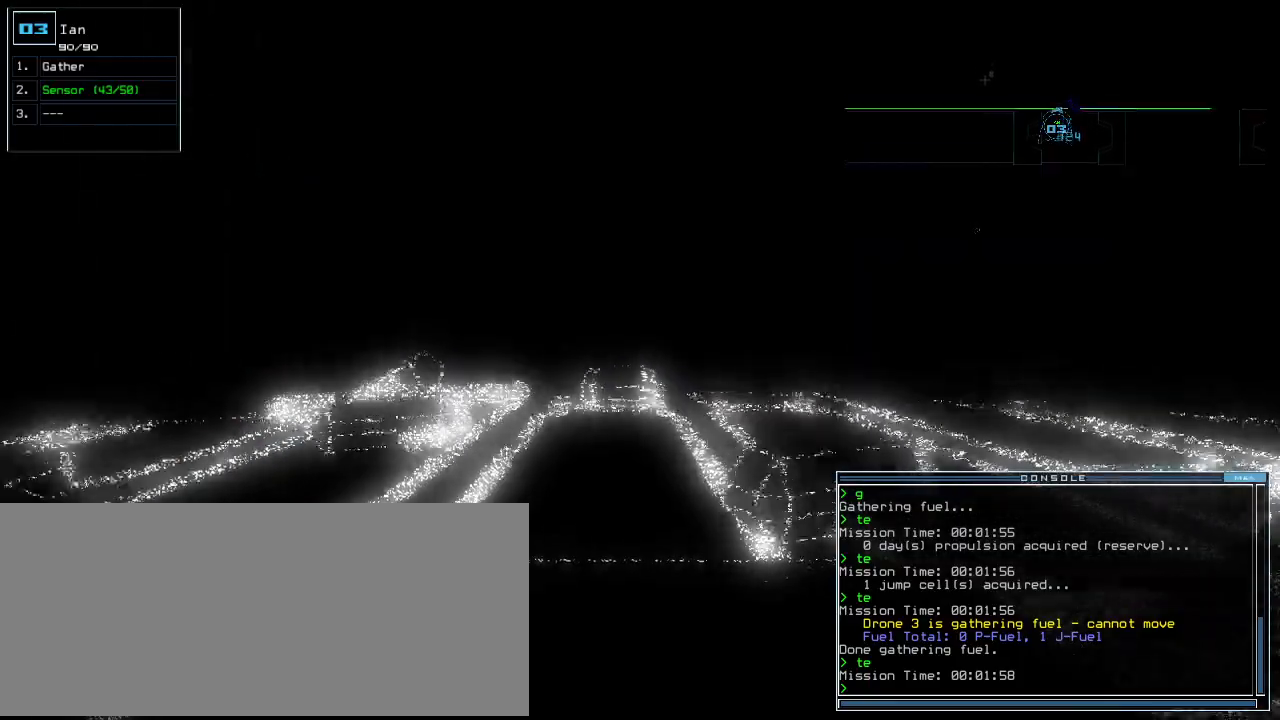
{"keys": ["up"]}
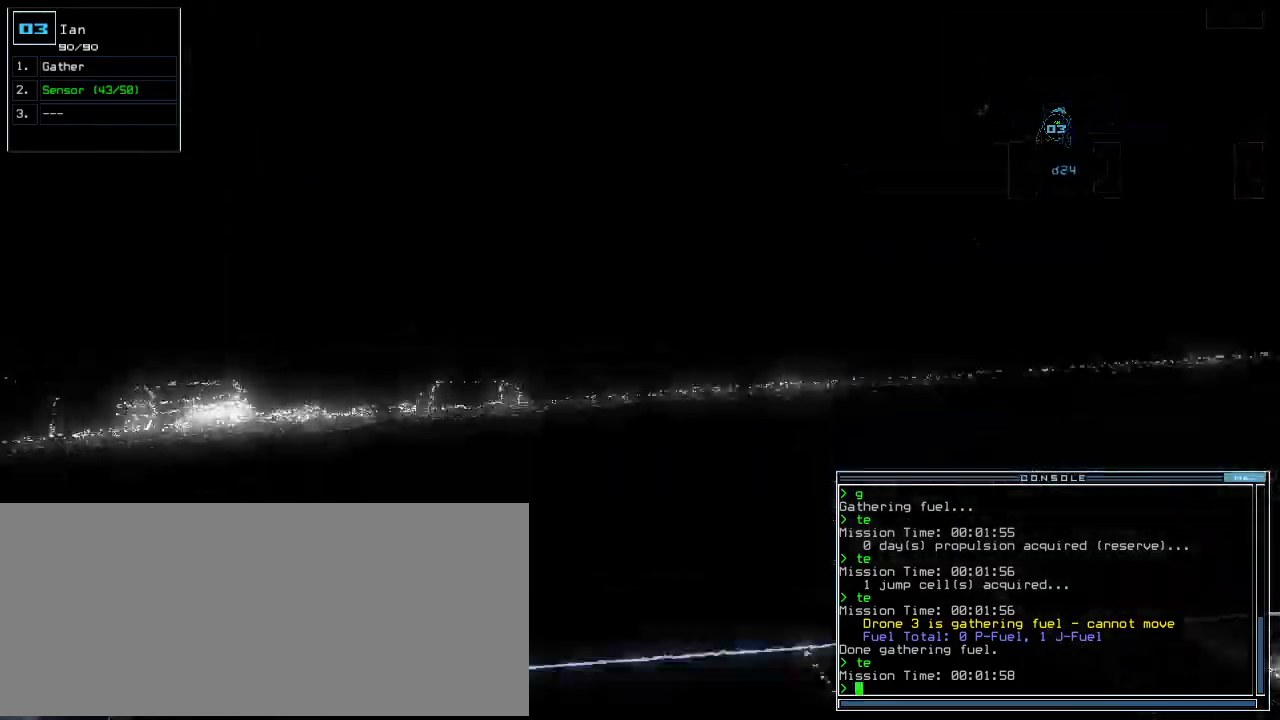
{"keys": ["right", "up"]}
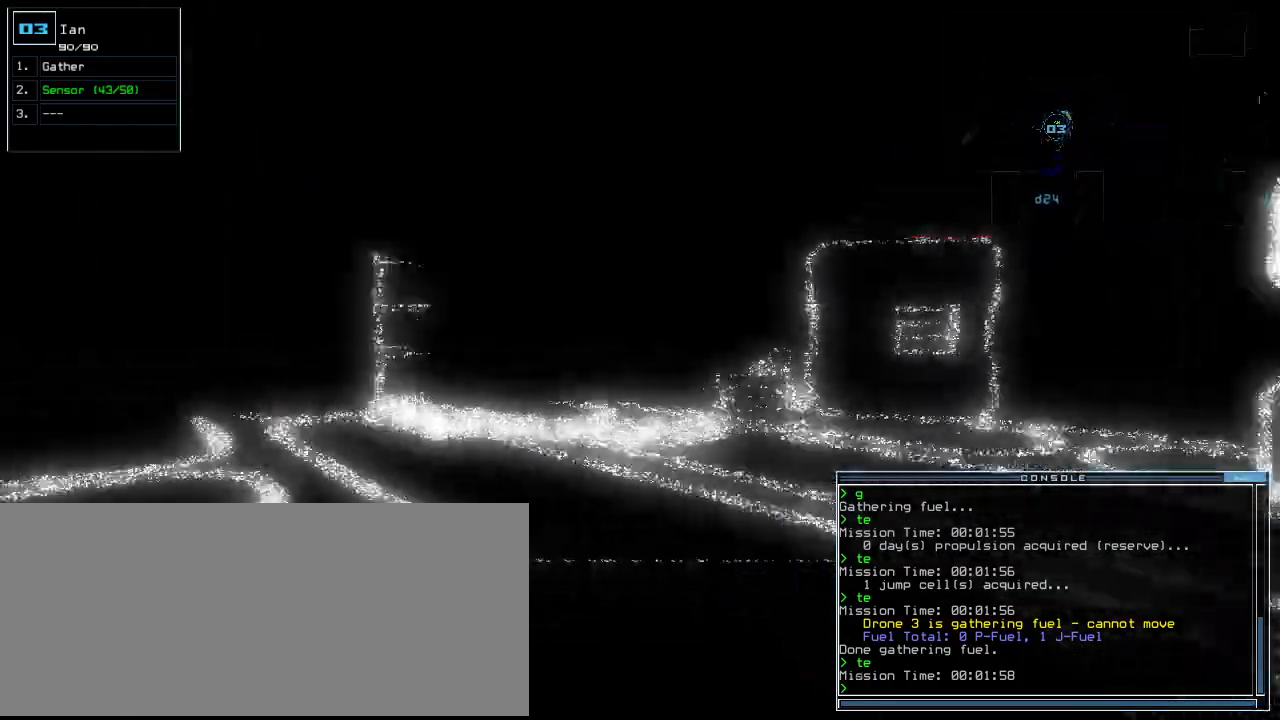
{"keys": ["left", "up"], "events": [[80, "right", "up"], [200, "right", "down"], [300, "right", "up"], [460, "left", "down"]]}
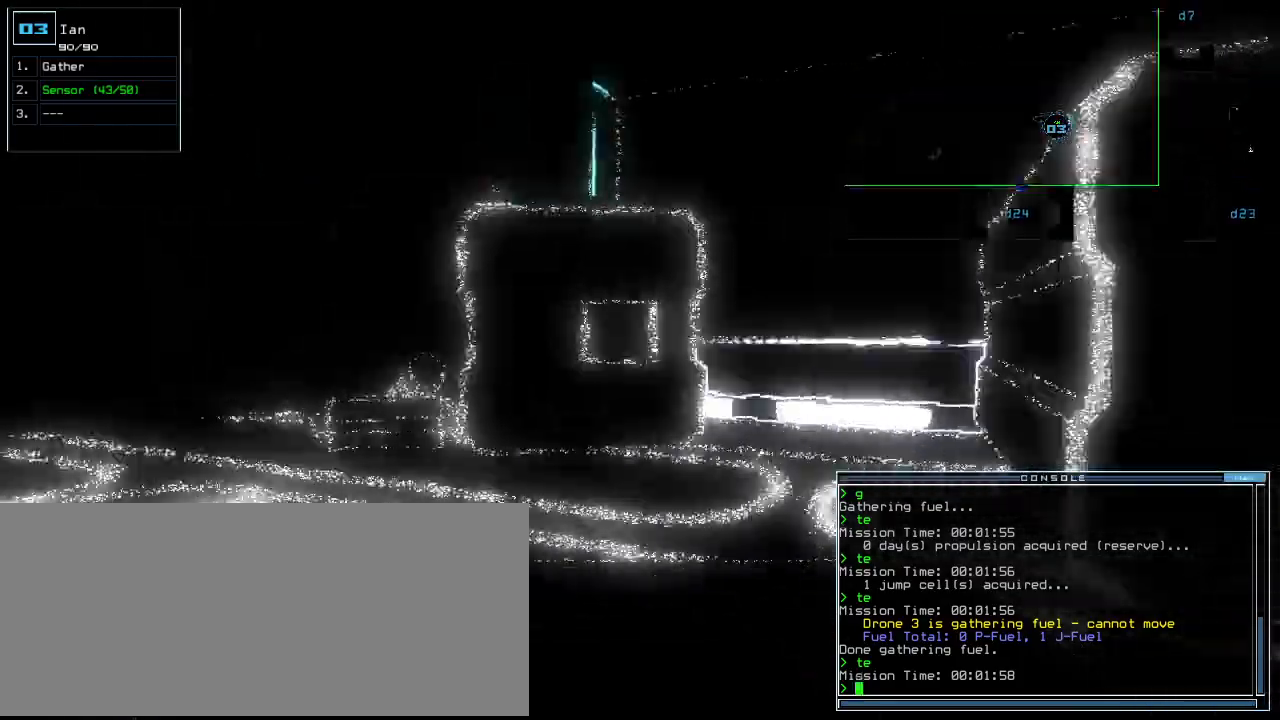
{"keys": ["up"]}
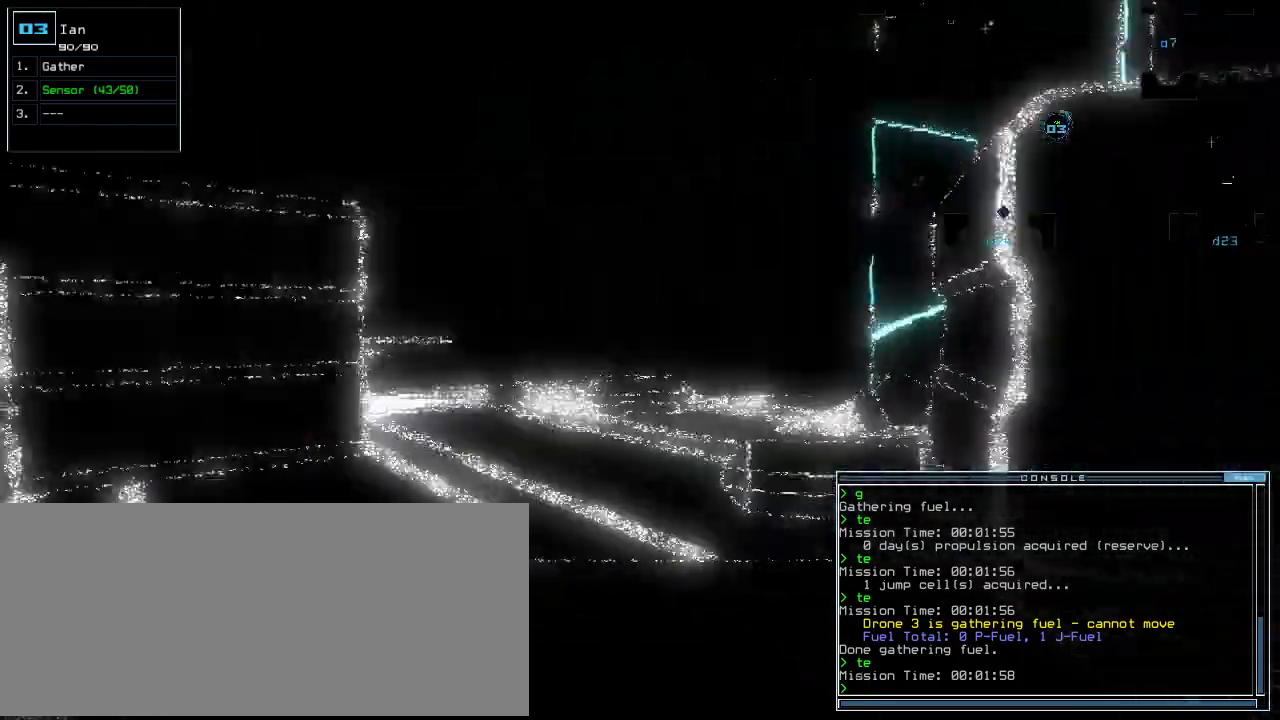
{"keys": ["up"], "events": []}
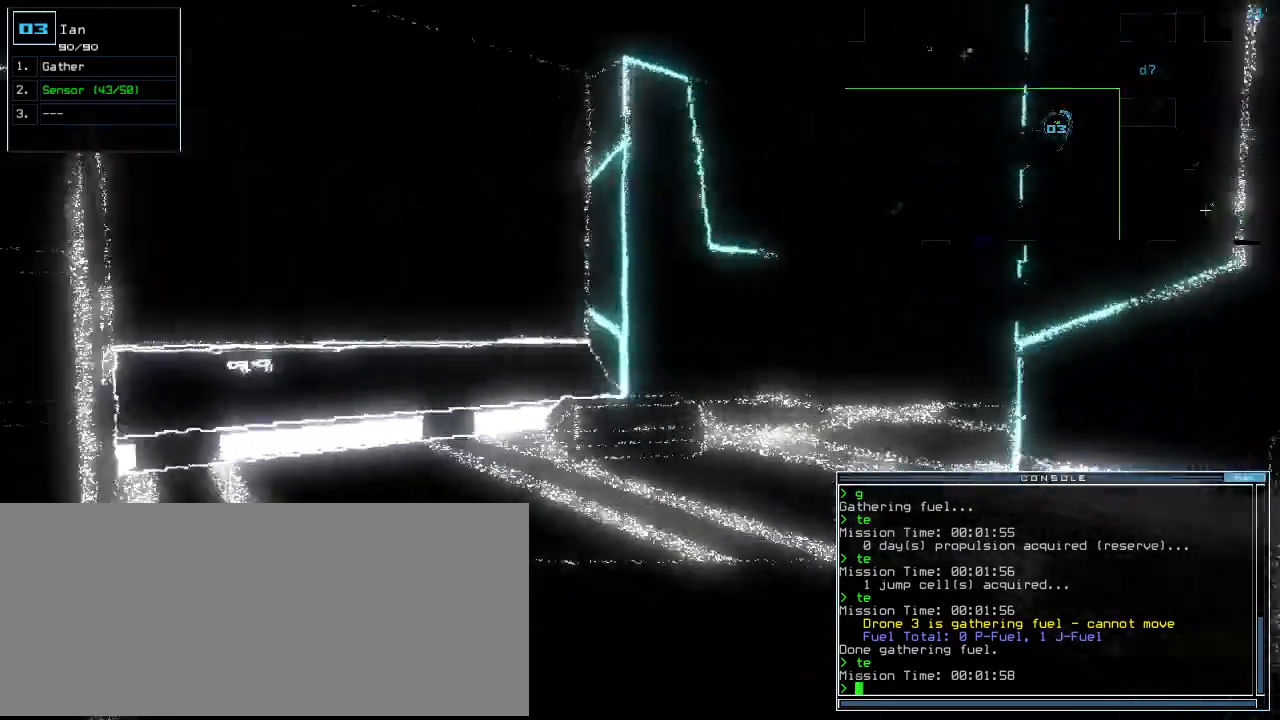
{"keys": ["up"]}
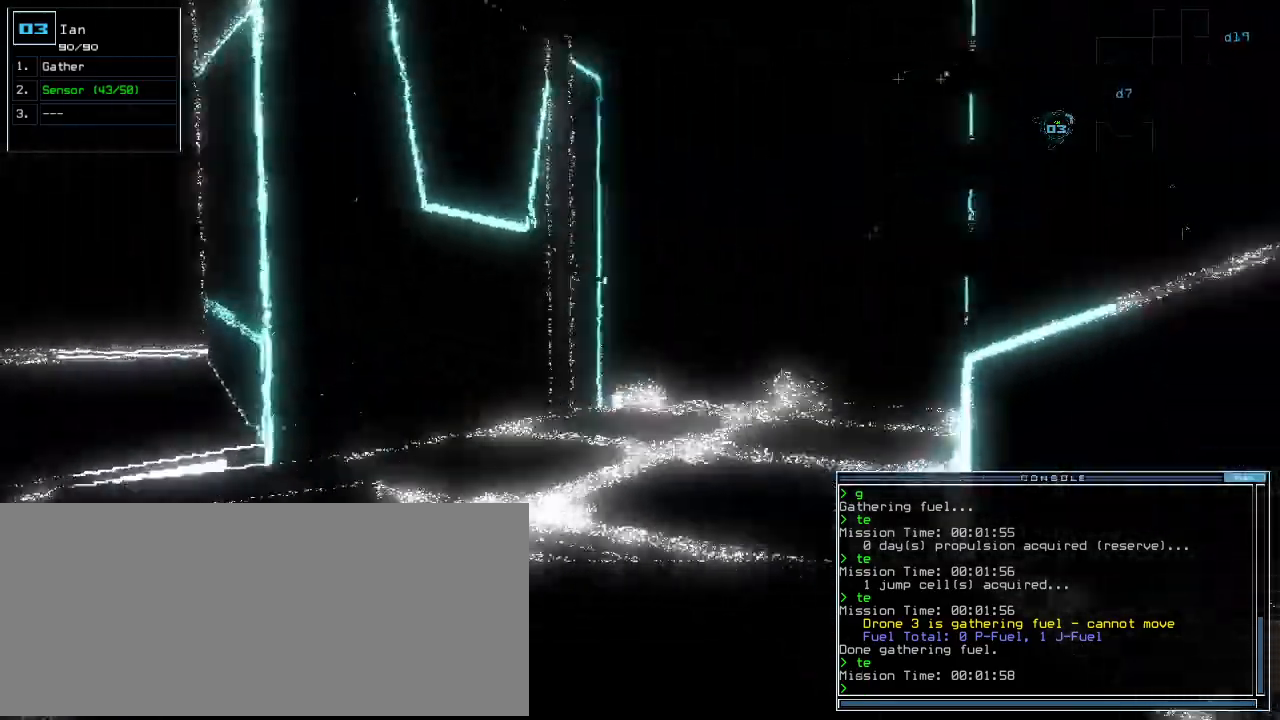
{"keys": ["up"], "events": []}
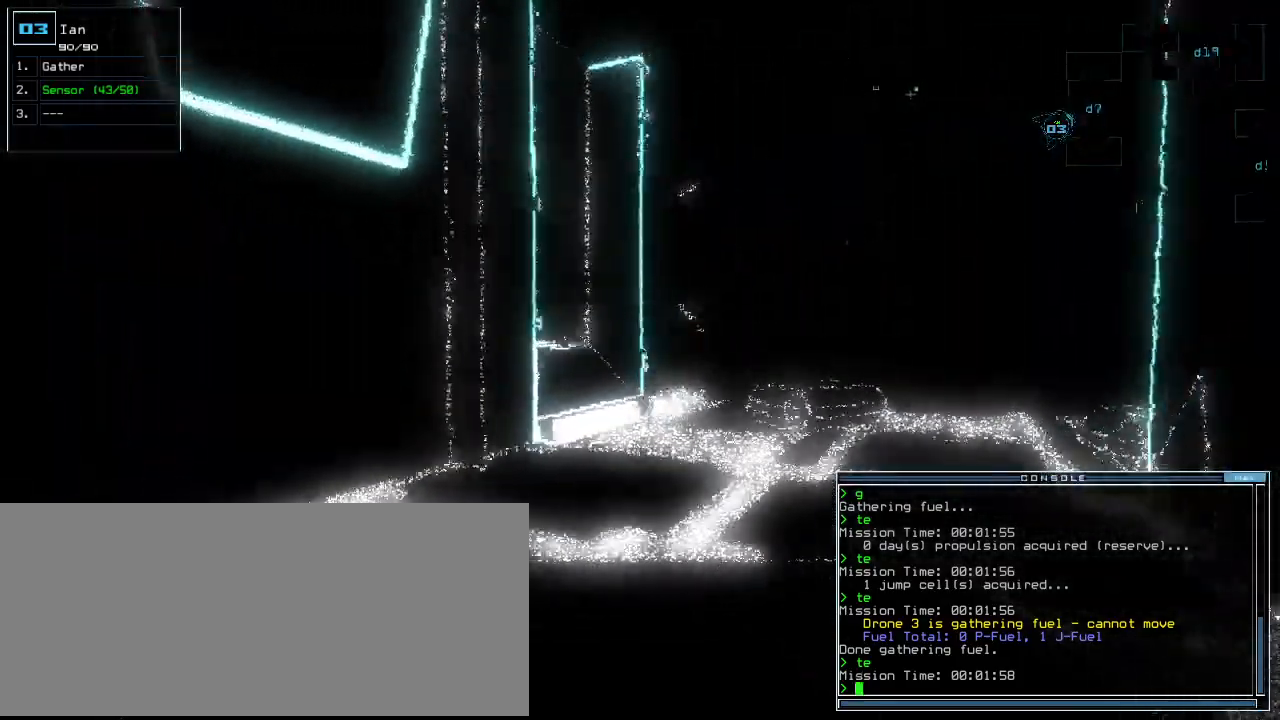
{"keys": ["up"], "events": [[260, "right", "down"], [320, "right", "up"]]}
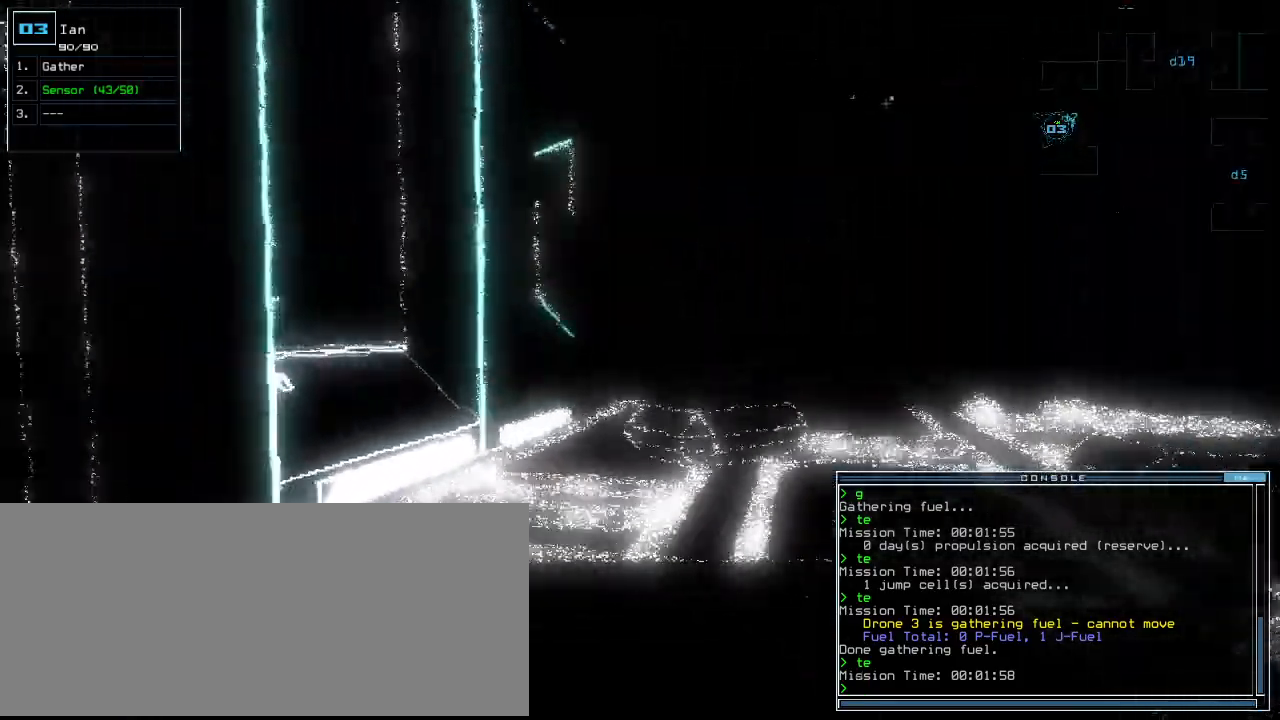
{"keys": ["right", "up"], "events": [[240, "s", "down"], [300, "s", "up"], [380, "s", "down"], [440, "right", "down"], [460, "s", "up"]]}
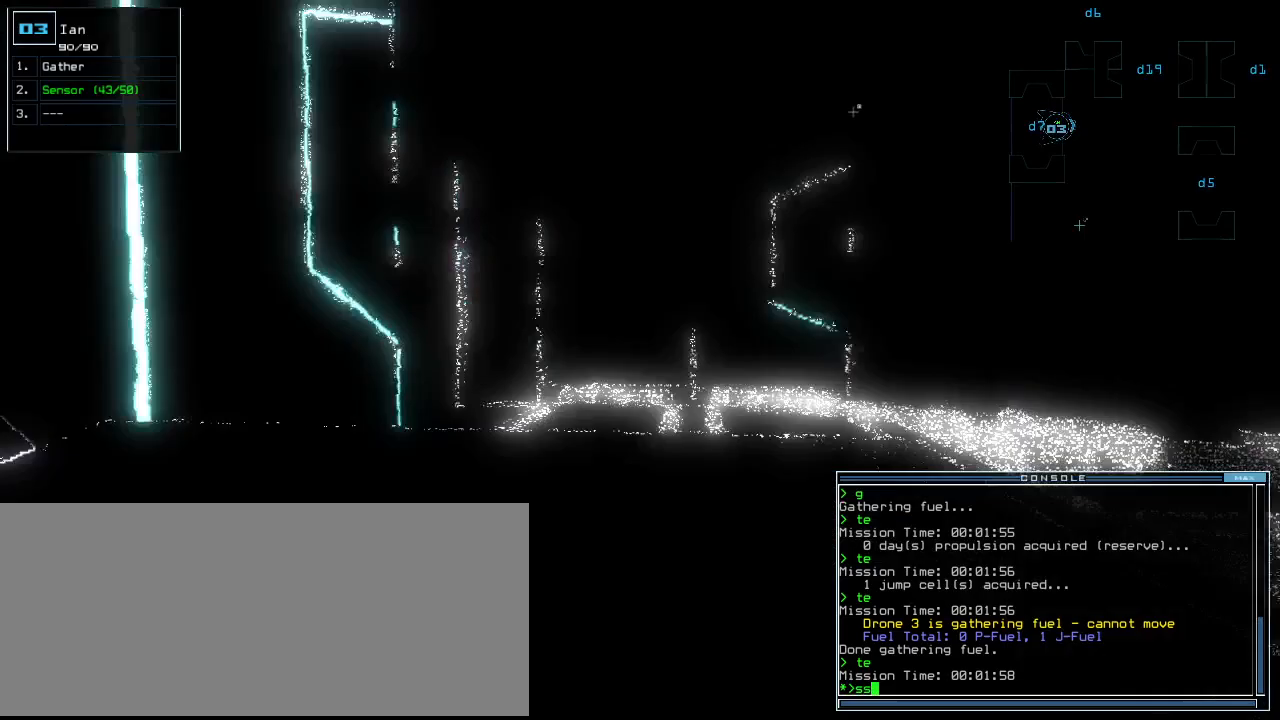
{"keys": ["right", "up"], "events": [[40, "right", "up"], [220, "return", "down"], [300, "return", "up"], [480, "right", "down"]]}